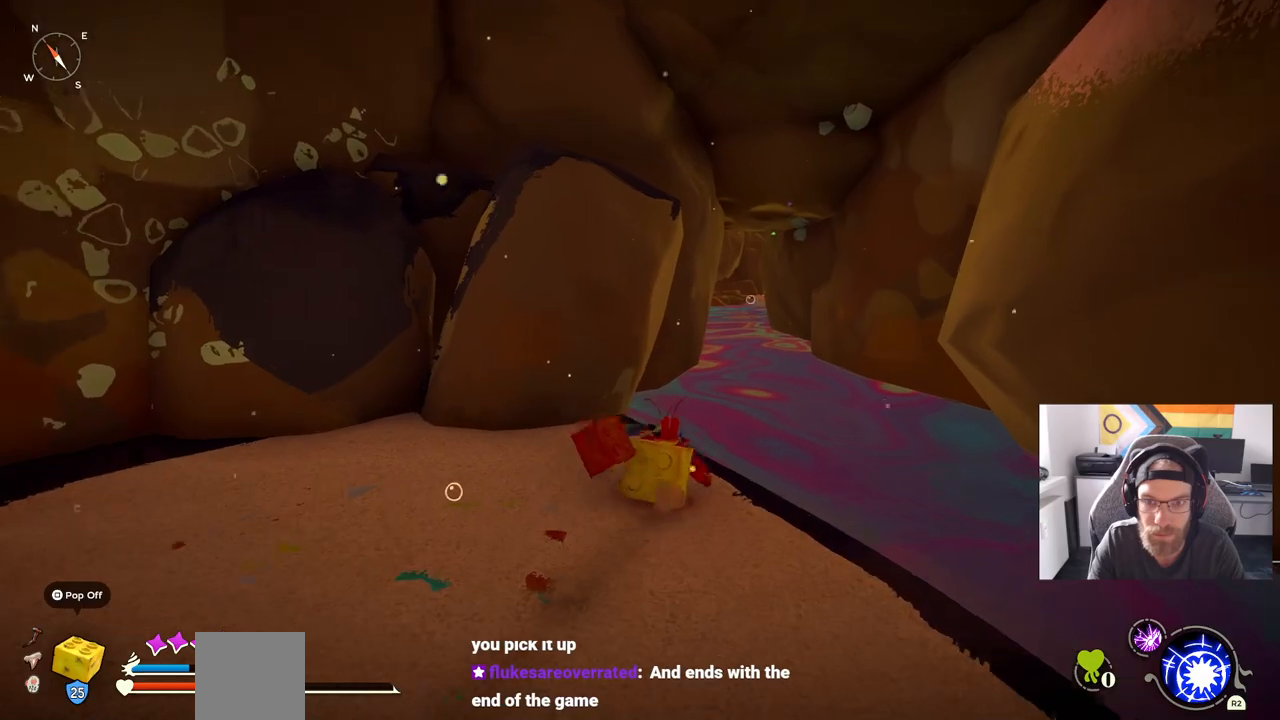
Gameplay with a controller (PlayStation layout); each line is a JSON object with the inputs held at the frame after it (dt_ms = milliseconds from this image to that frame). "events" lists button and stick changes between this image and that frame as [ms after this image, input, new state], when the widget could be followed in between. Not read: L1 R1.
{"dt_ms": 500, "buttons": ["CROSS", "CIRCLE"], "left_stick": "up", "right_stick": "center", "events": [[333, "CROSS", "down"]]}
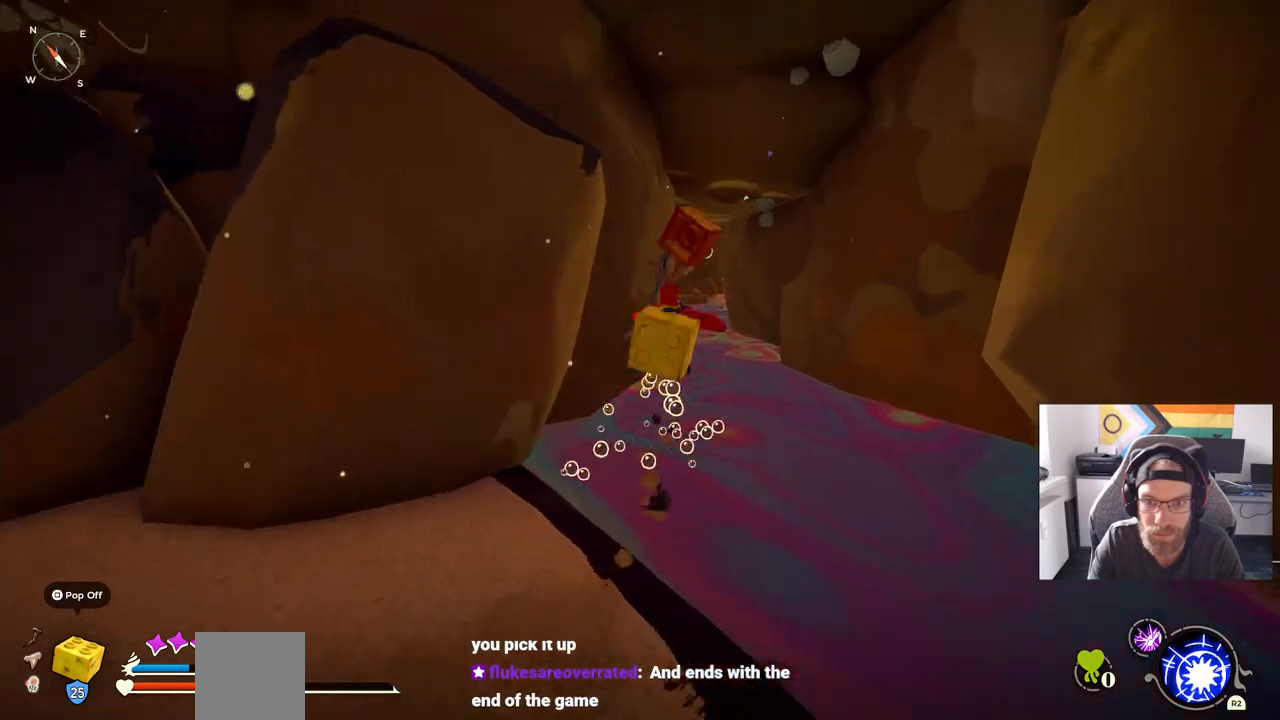
{"dt_ms": 500, "buttons": ["CROSS"], "left_stick": "up", "right_stick": "center", "events": [[17, "CROSS", "up"], [50, "CIRCLE", "up"], [150, "CROSS", "down"]]}
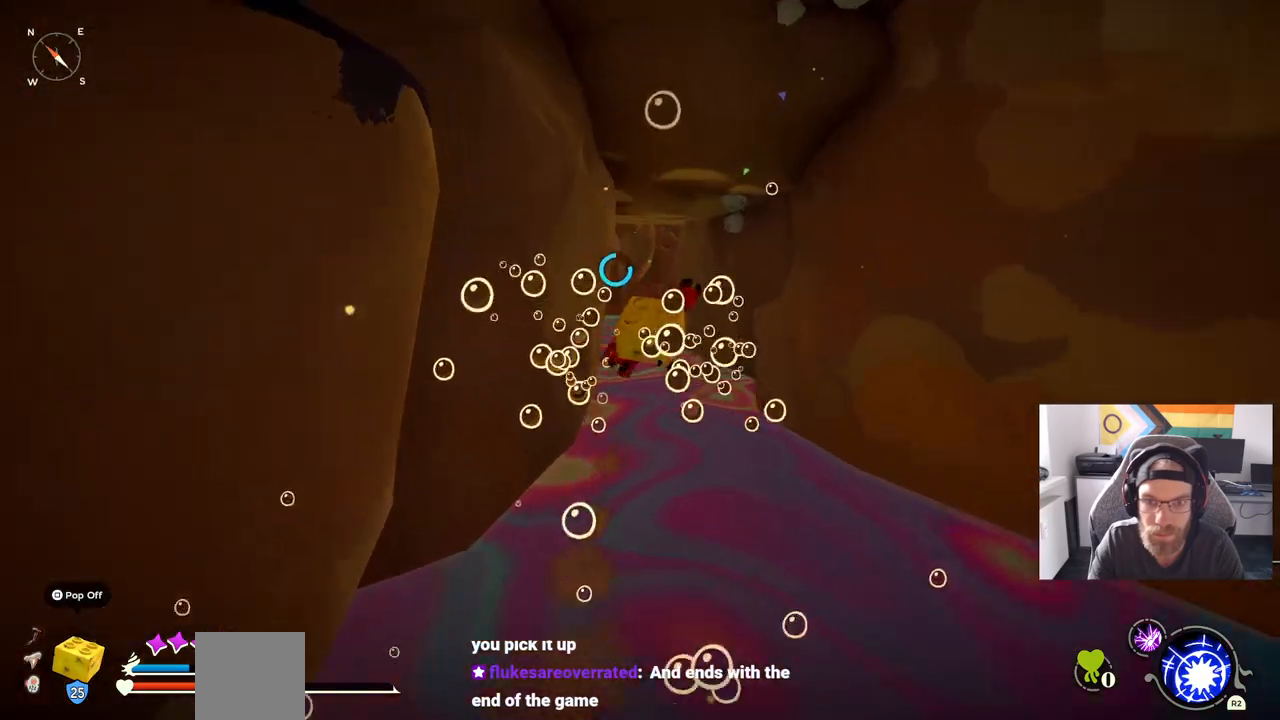
{"dt_ms": 500, "buttons": ["CROSS"], "left_stick": "up", "right_stick": "center", "events": []}
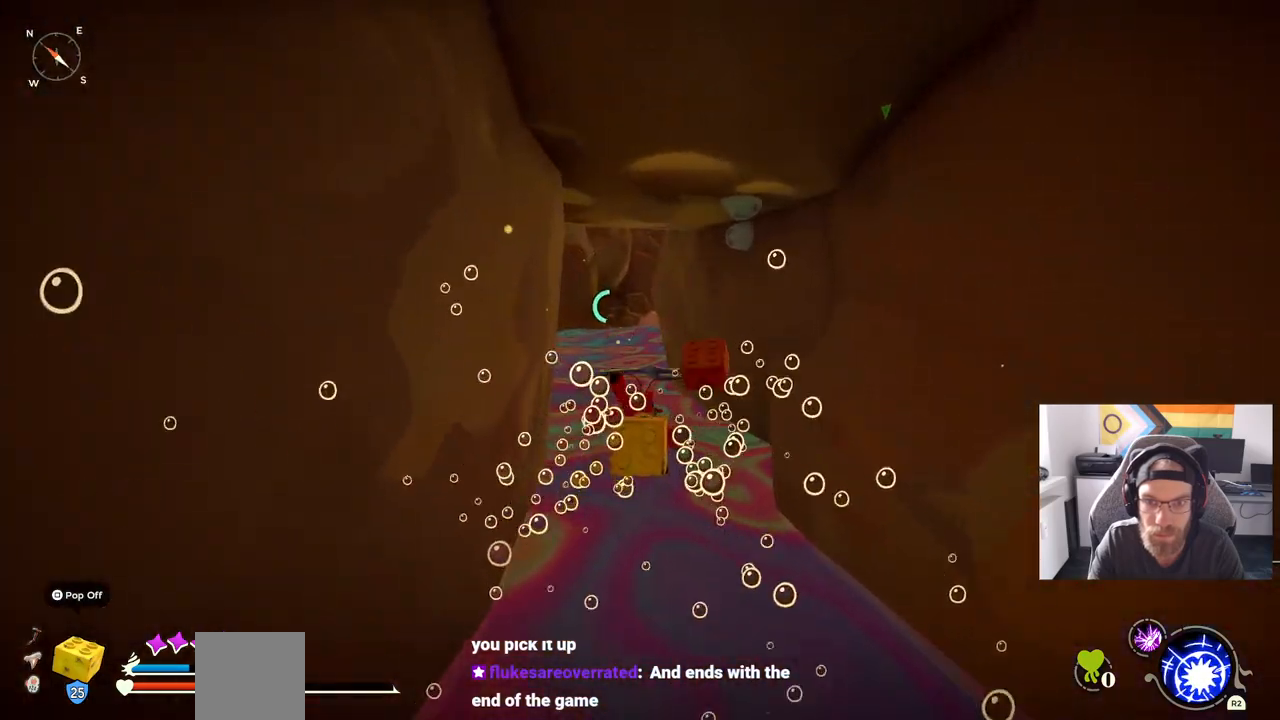
{"dt_ms": 500, "buttons": ["CIRCLE"], "left_stick": "up", "right_stick": "center", "events": [[233, "CIRCLE", "down"], [267, "CROSS", "up"]]}
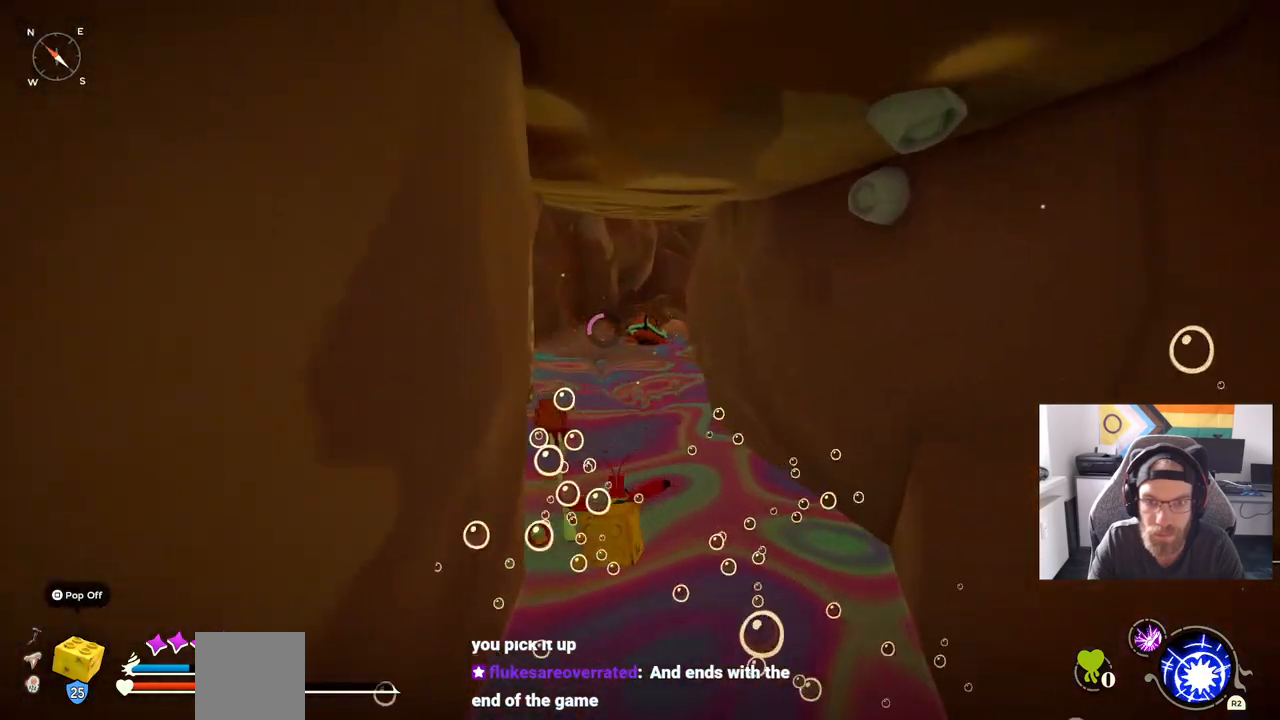
{"dt_ms": 500, "buttons": [], "left_stick": "up", "right_stick": "center", "events": [[67, "CIRCLE", "up"], [67, "CROSS", "down"], [417, "CROSS", "up"]]}
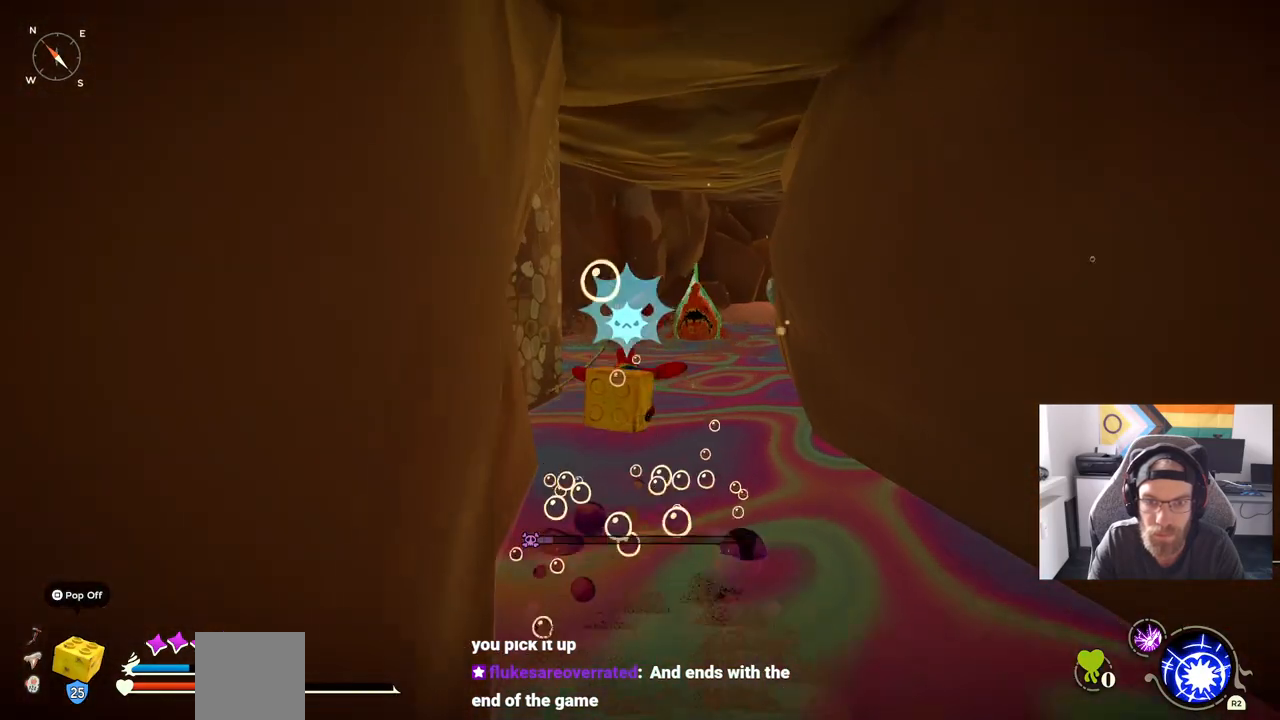
{"dt_ms": 500, "buttons": ["CROSS"], "left_stick": "up", "right_stick": "center", "events": [[50, "CROSS", "down"]]}
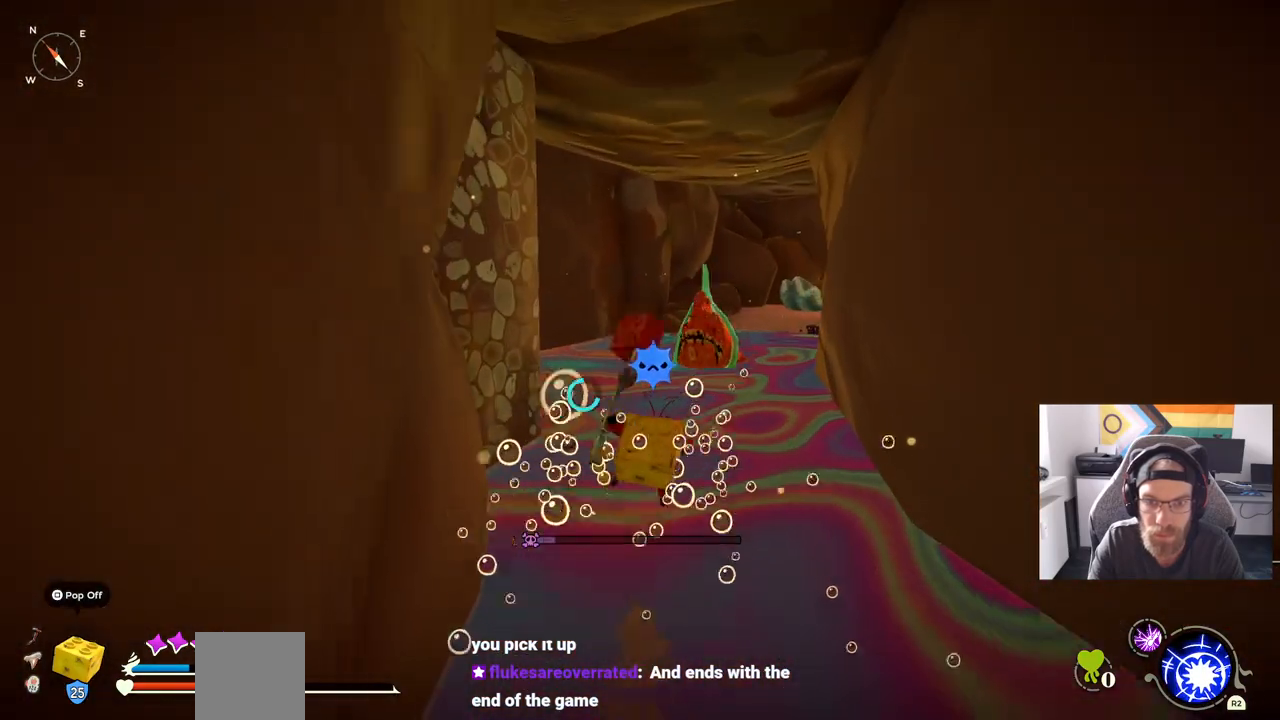
{"dt_ms": 500, "buttons": ["CIRCLE"], "left_stick": "up", "right_stick": "center", "events": [[367, "CROSS", "up"], [500, "CIRCLE", "down"]]}
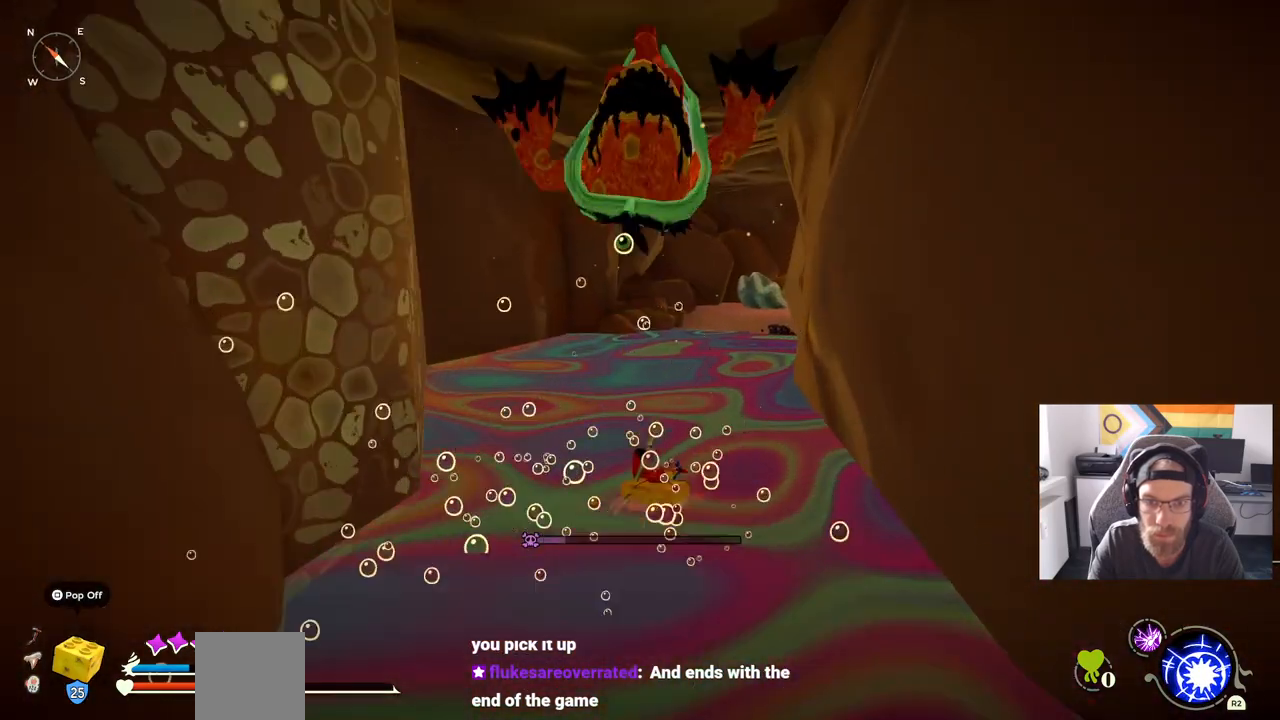
{"dt_ms": 500, "buttons": [], "left_stick": "up", "right_stick": "center", "events": [[117, "CIRCLE", "up"]]}
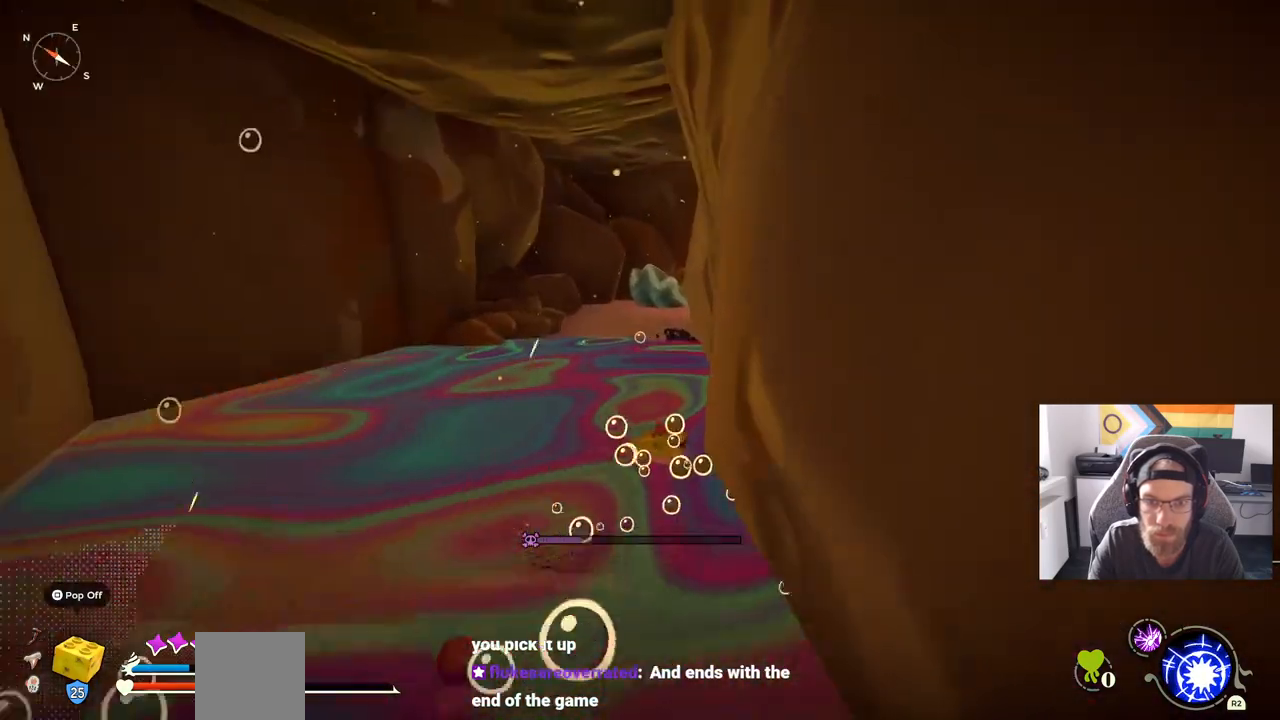
{"dt_ms": 500, "buttons": ["CIRCLE"], "left_stick": "up", "right_stick": "center", "events": [[183, "CIRCLE", "down"]]}
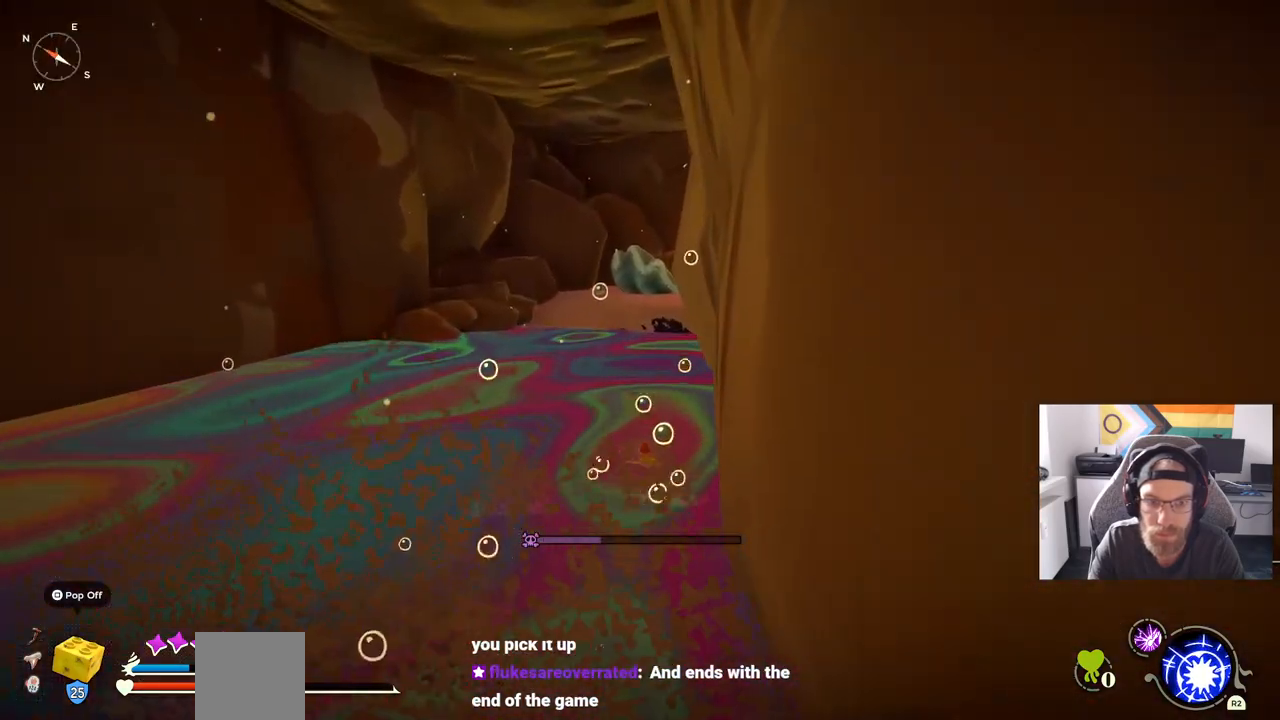
{"dt_ms": 500, "buttons": ["CROSS"], "left_stick": "up", "right_stick": "center", "events": [[17, "CROSS", "down"], [167, "CROSS", "up"], [217, "CIRCLE", "up"], [333, "CROSS", "down"]]}
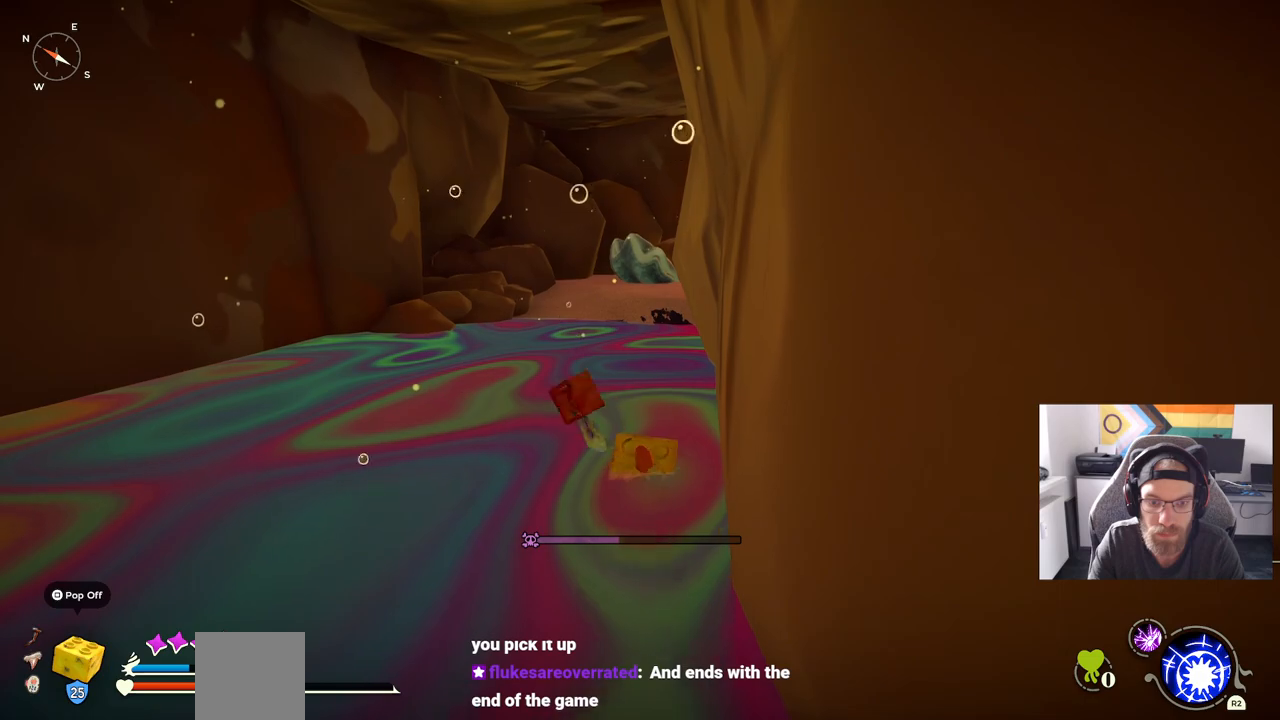
{"dt_ms": 500, "buttons": ["CROSS"], "left_stick": "up", "right_stick": "center", "events": [[17, "CROSS", "up"], [183, "CROSS", "down"], [350, "CROSS", "up"], [500, "CROSS", "down"]]}
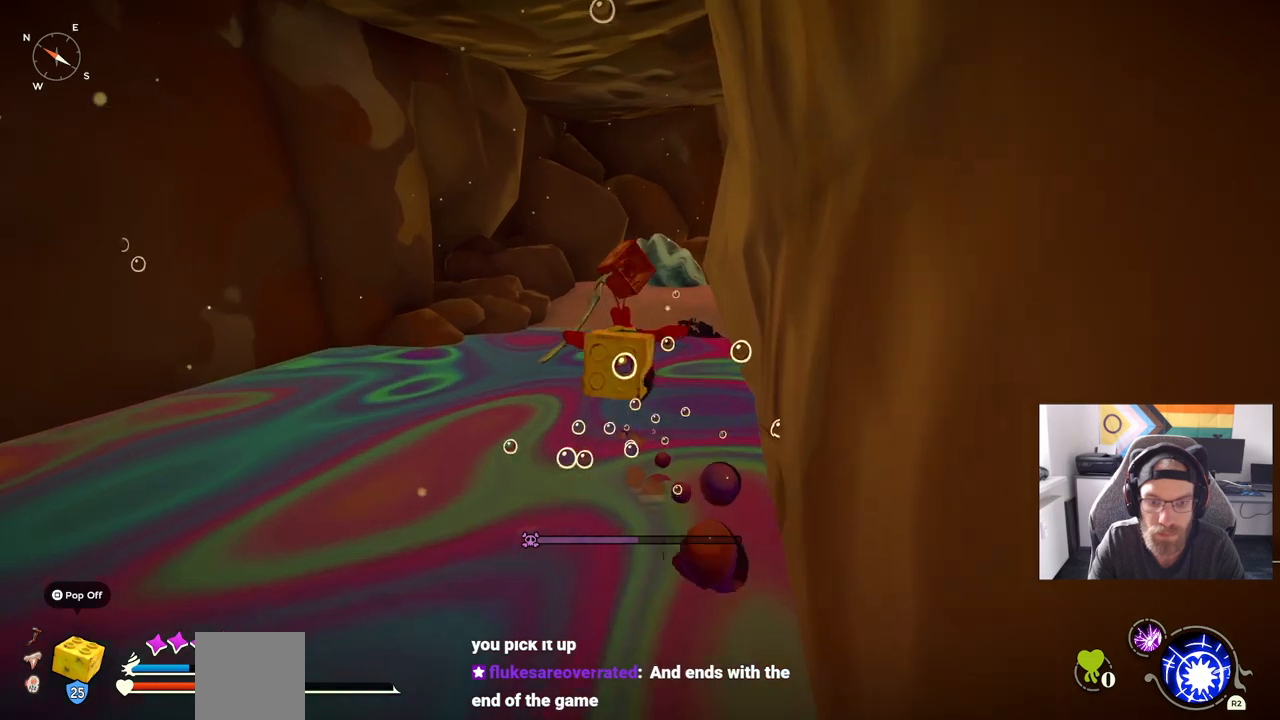
{"dt_ms": 500, "buttons": ["CROSS"], "left_stick": "up", "right_stick": "center", "events": []}
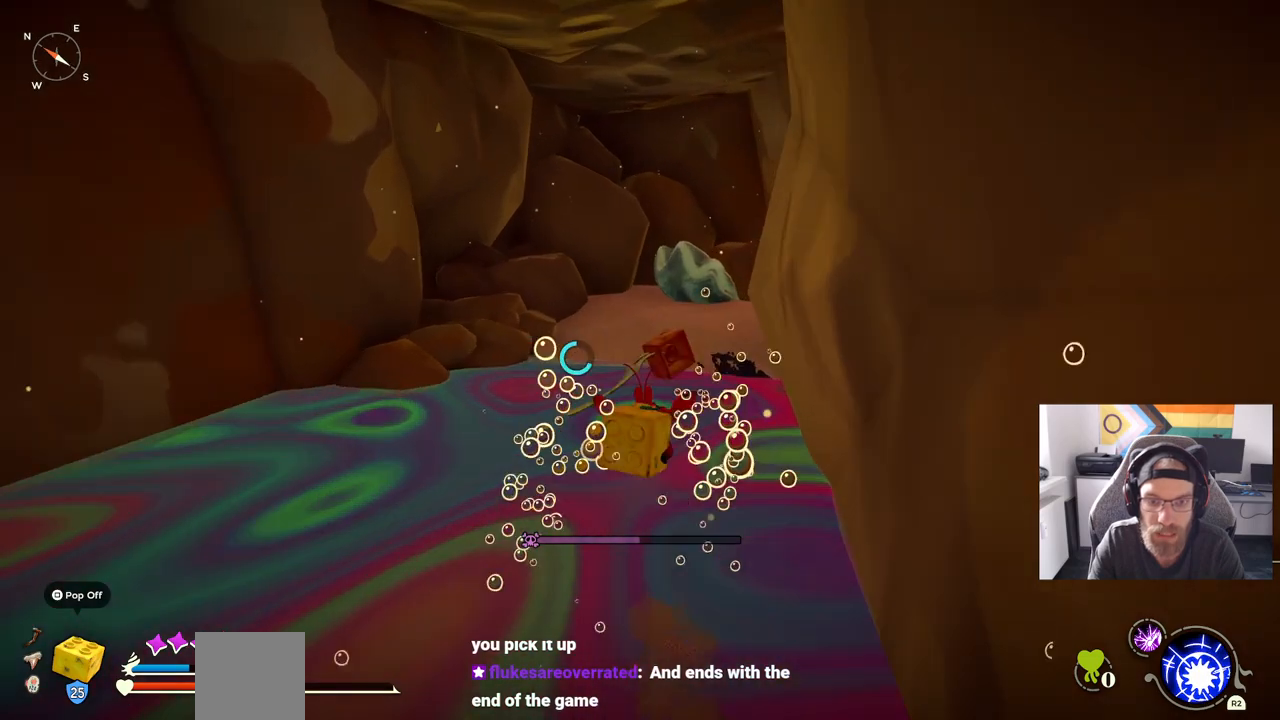
{"dt_ms": 500, "buttons": ["CROSS"], "left_stick": "up", "right_stick": "center", "events": [[317, "CROSS", "up"], [483, "CROSS", "down"]]}
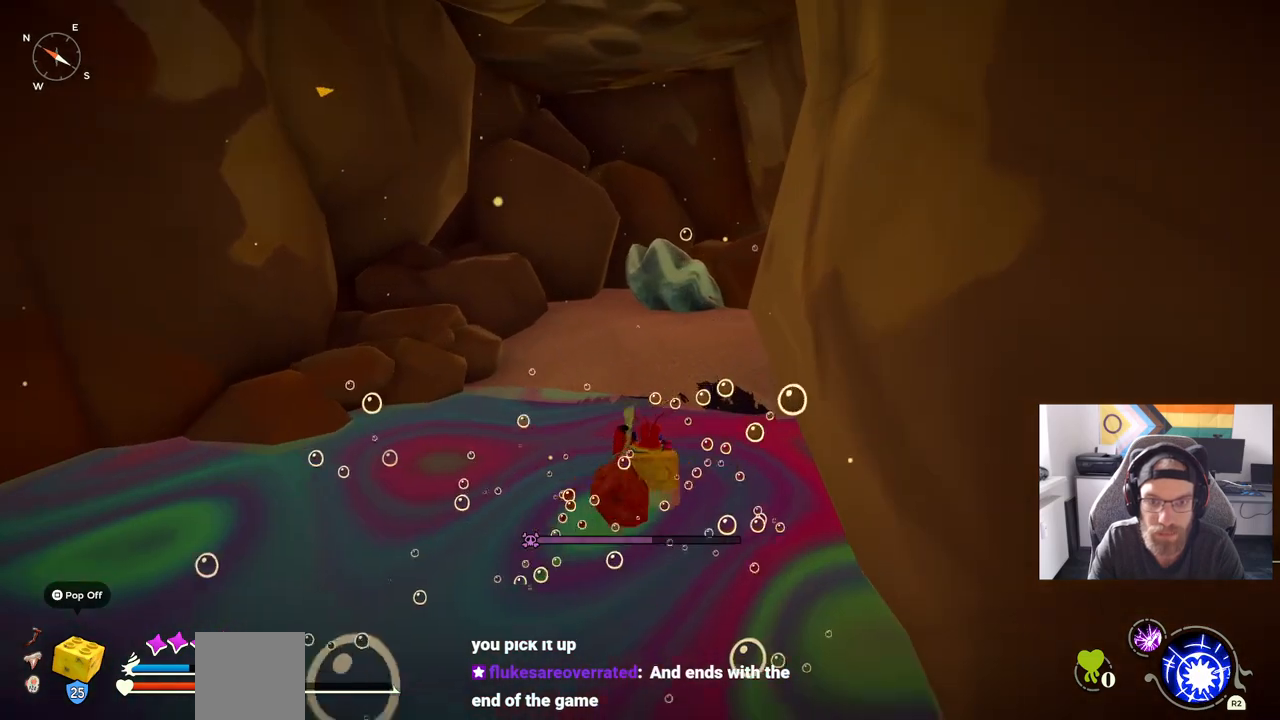
{"dt_ms": 500, "buttons": ["CROSS"], "left_stick": "up", "right_stick": "center", "events": [[133, "CROSS", "up"], [217, "CROSS", "down"]]}
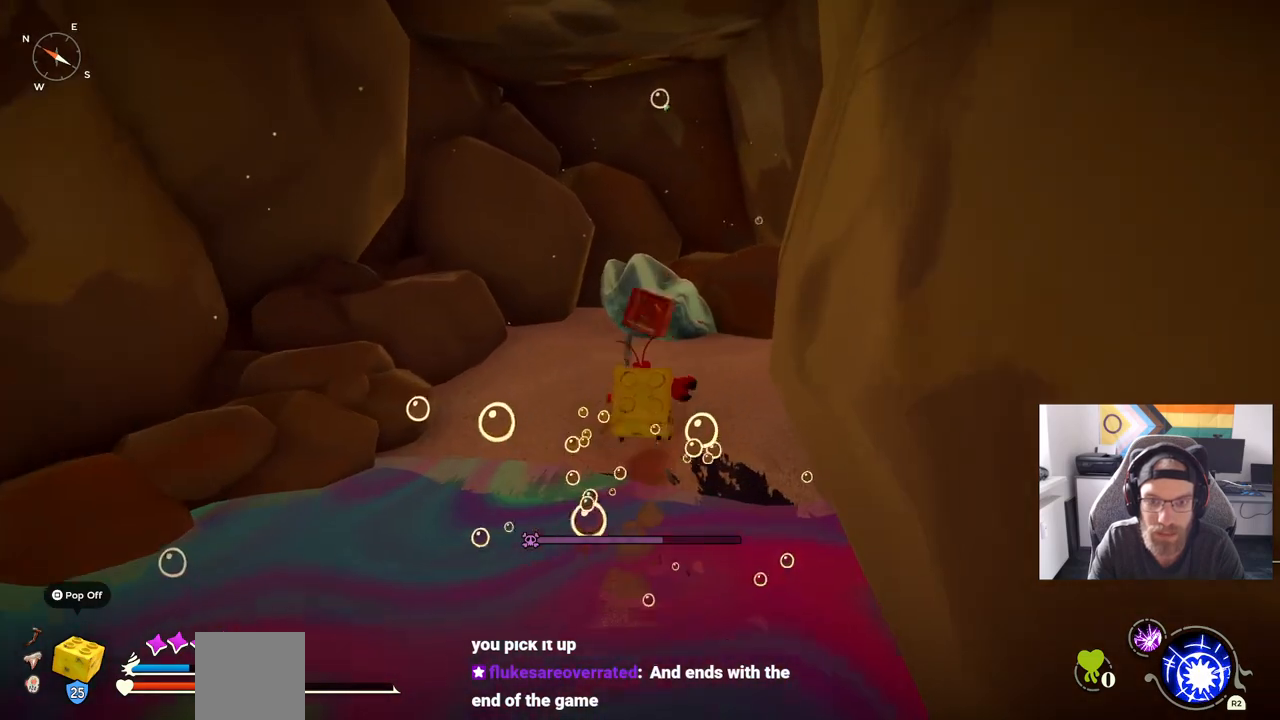
{"dt_ms": 500, "buttons": [], "left_stick": "up", "right_stick": "center", "events": [[250, "CROSS", "up"]]}
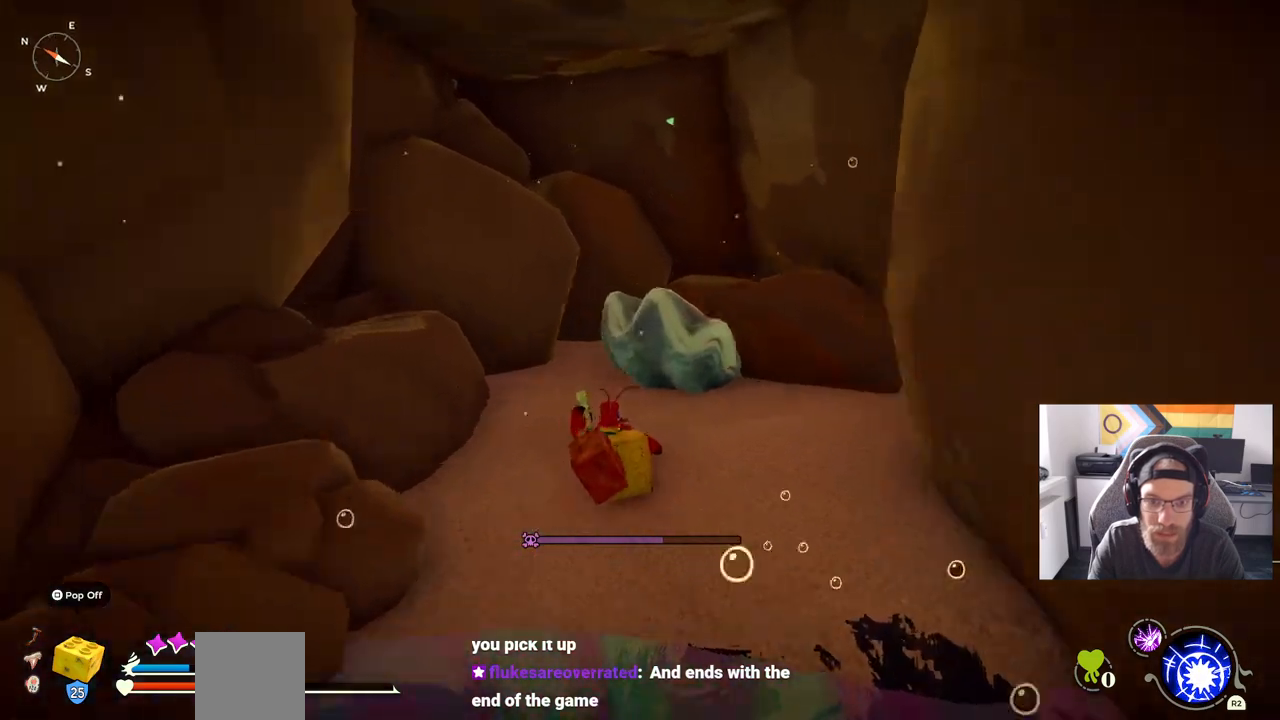
{"dt_ms": 500, "buttons": [], "left_stick": "center", "right_stick": "center", "events": [[367, "left_stick", "center"]]}
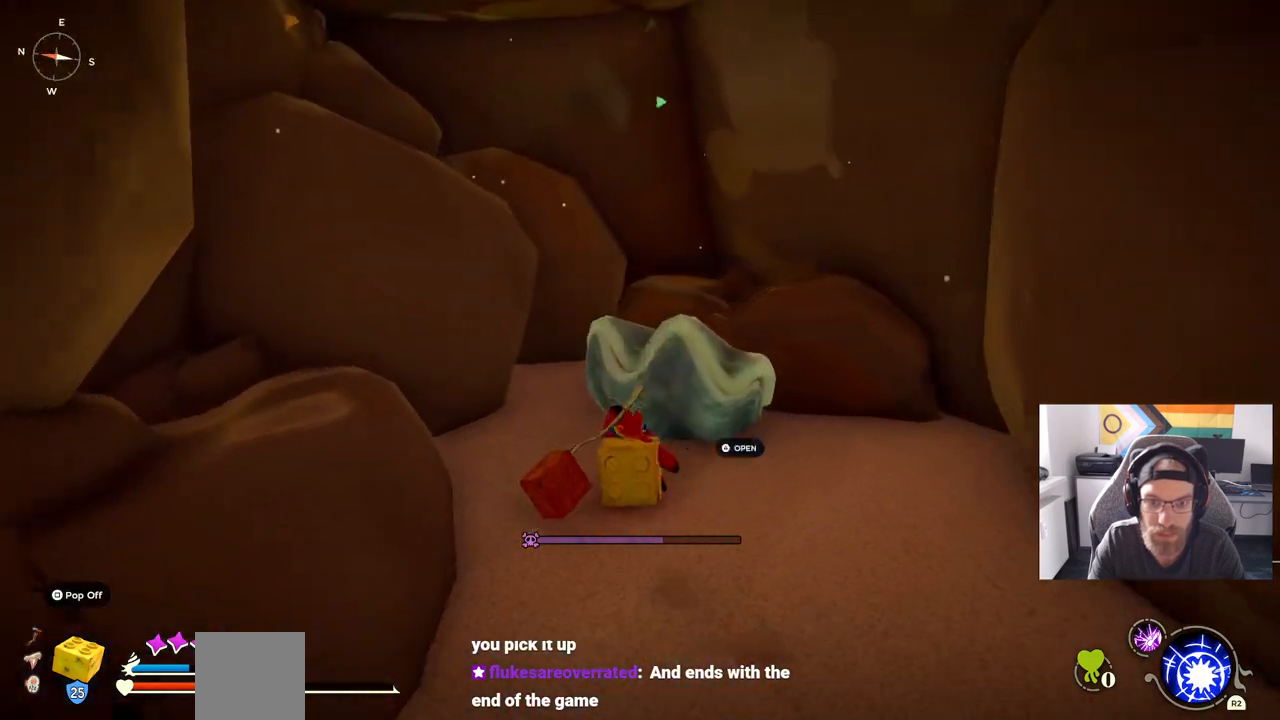
{"dt_ms": 500, "buttons": [], "left_stick": "center", "right_stick": "center", "events": []}
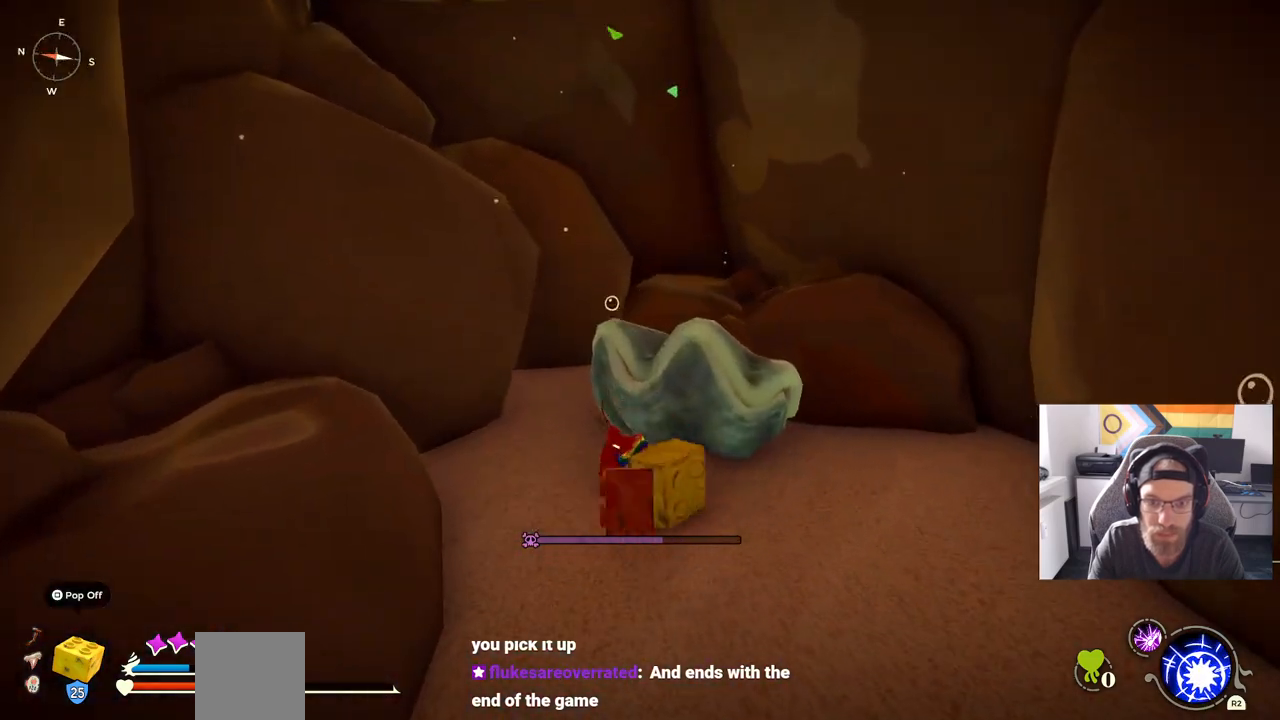
{"dt_ms": 500, "buttons": [], "left_stick": "up", "right_stick": "center", "events": [[217, "left_stick", "up"]]}
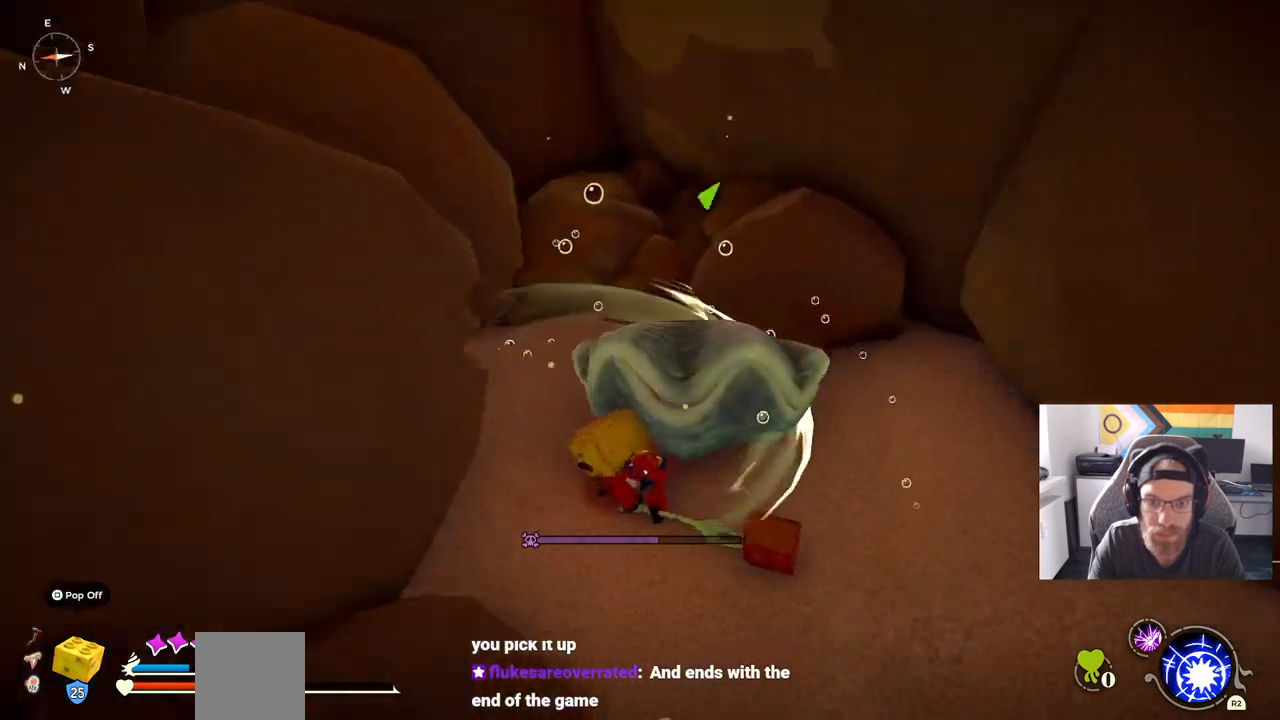
{"dt_ms": 1000, "buttons": [], "left_stick": "center", "right_stick": "down-left"}
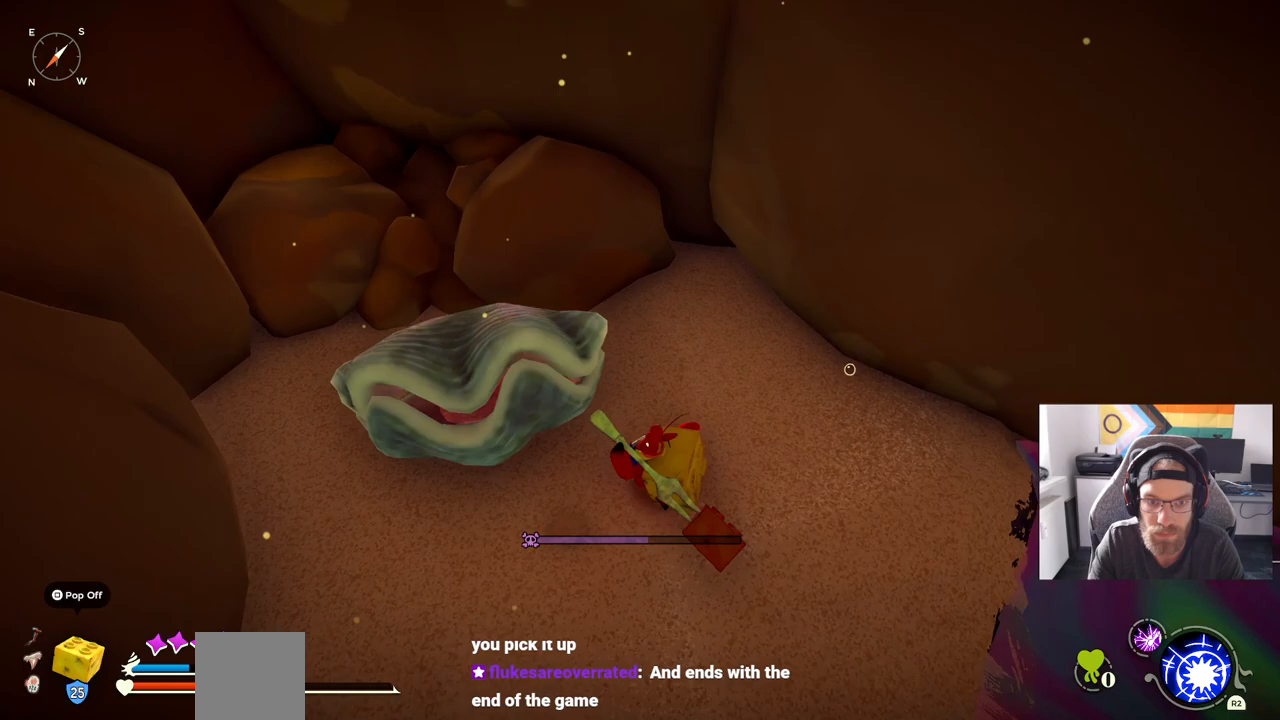
{"dt_ms": 500, "buttons": [], "left_stick": "up-left", "right_stick": "center", "events": [[33, "left_stick", "left"], [133, "right_stick", "center"], [183, "left_stick", "center"], [400, "left_stick", "up-left"]]}
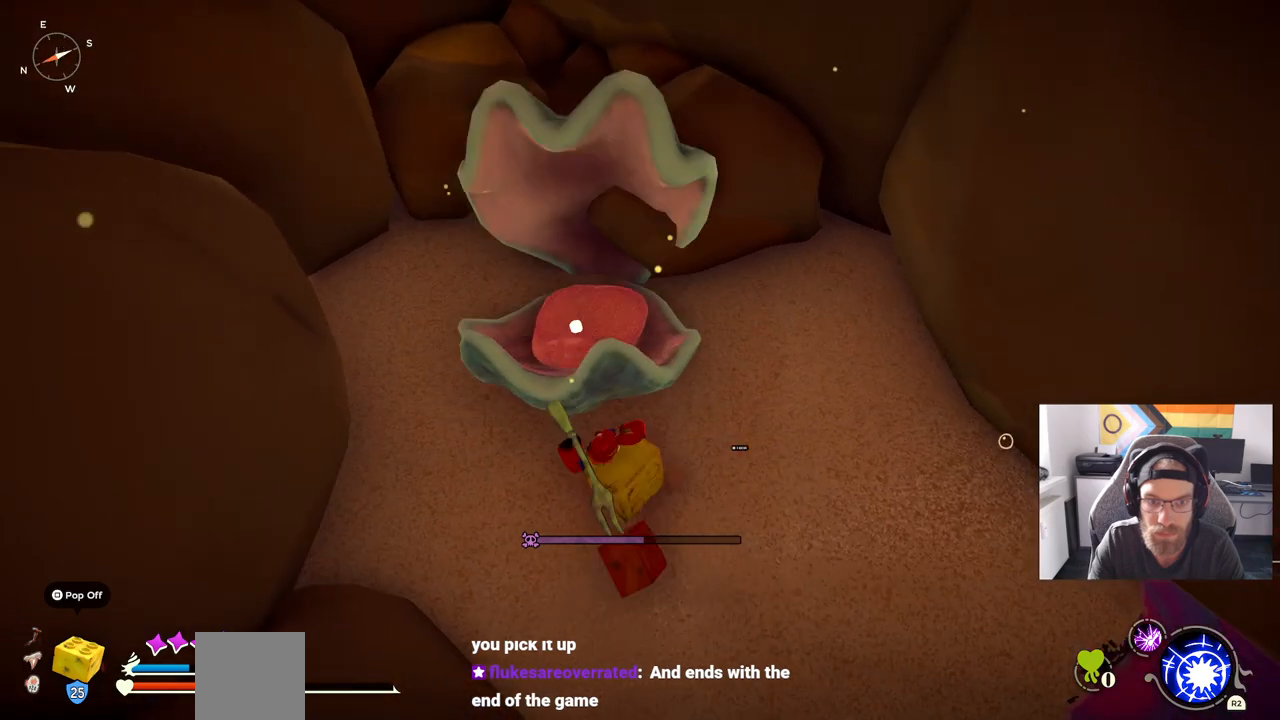
{"dt_ms": 500, "buttons": [], "left_stick": "center", "right_stick": "right", "events": [[83, "left_stick", "center"], [100, "right_stick", "right"], [400, "TRIANGLE", "down"], [450, "TRIANGLE", "up"]]}
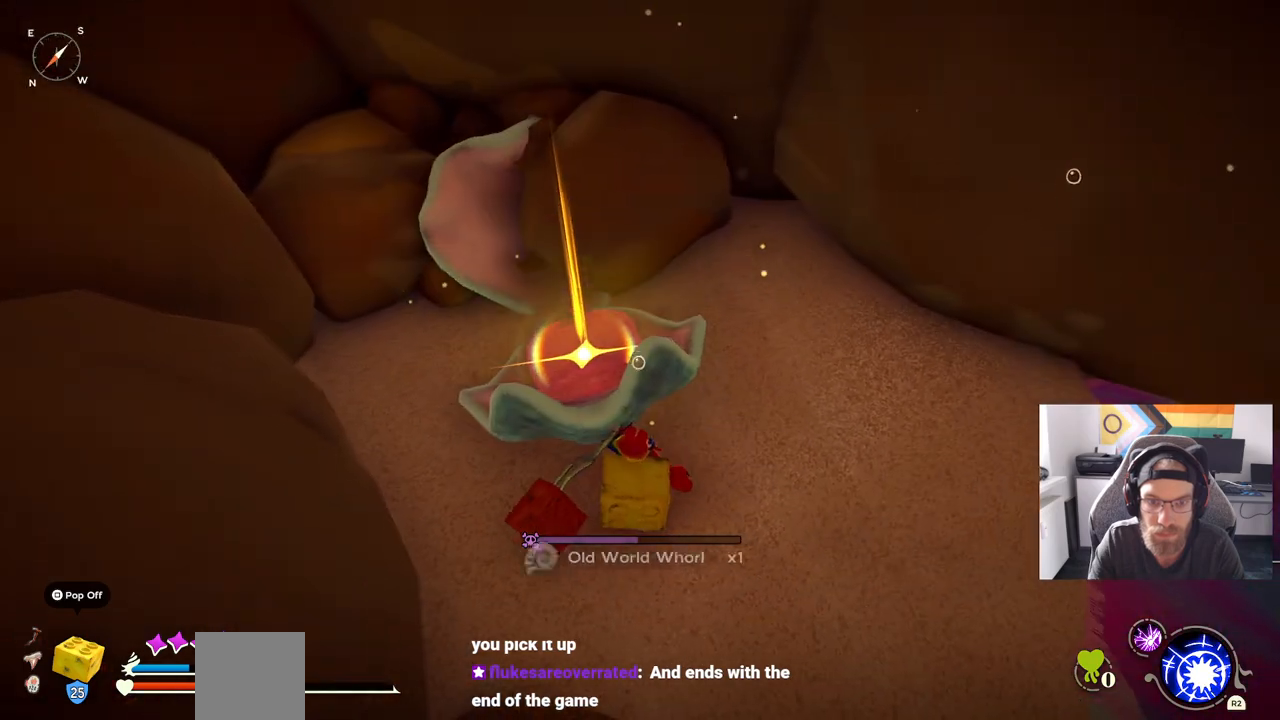
{"dt_ms": 500, "buttons": [], "left_stick": "center", "right_stick": "right", "events": []}
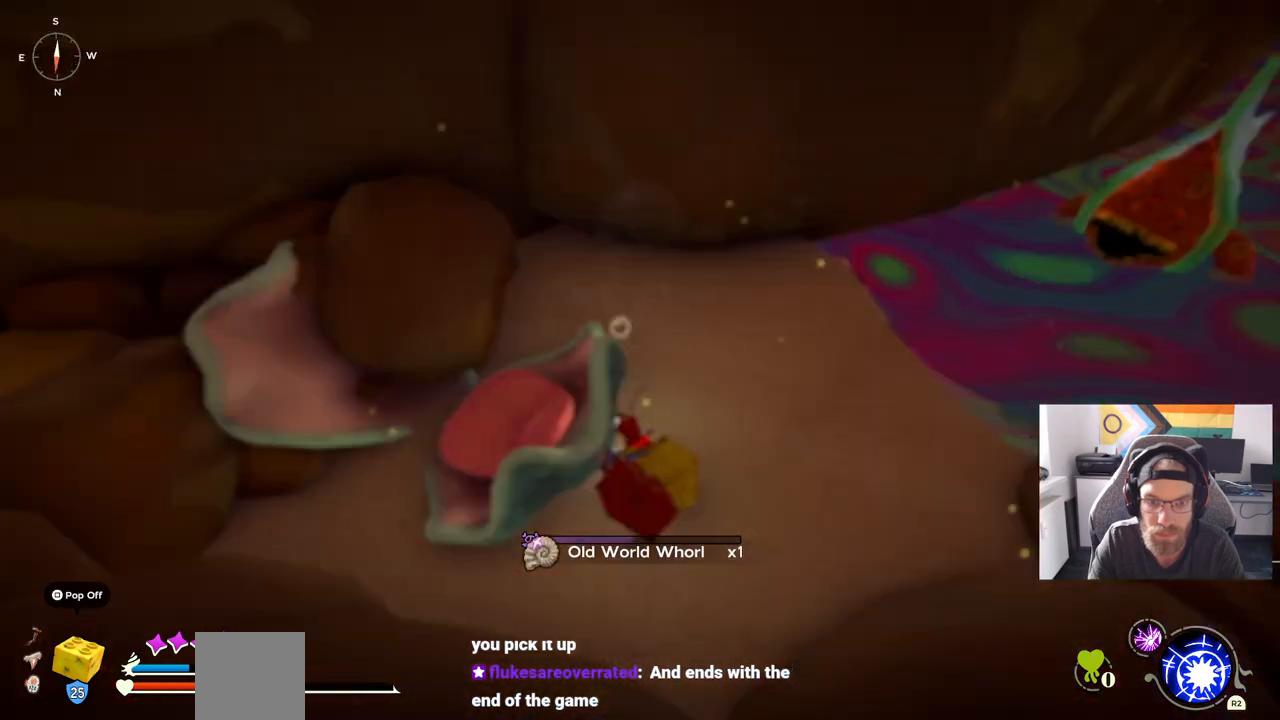
{"dt_ms": 500, "buttons": [], "left_stick": "center", "right_stick": "center", "events": [[283, "right_stick", "center"]]}
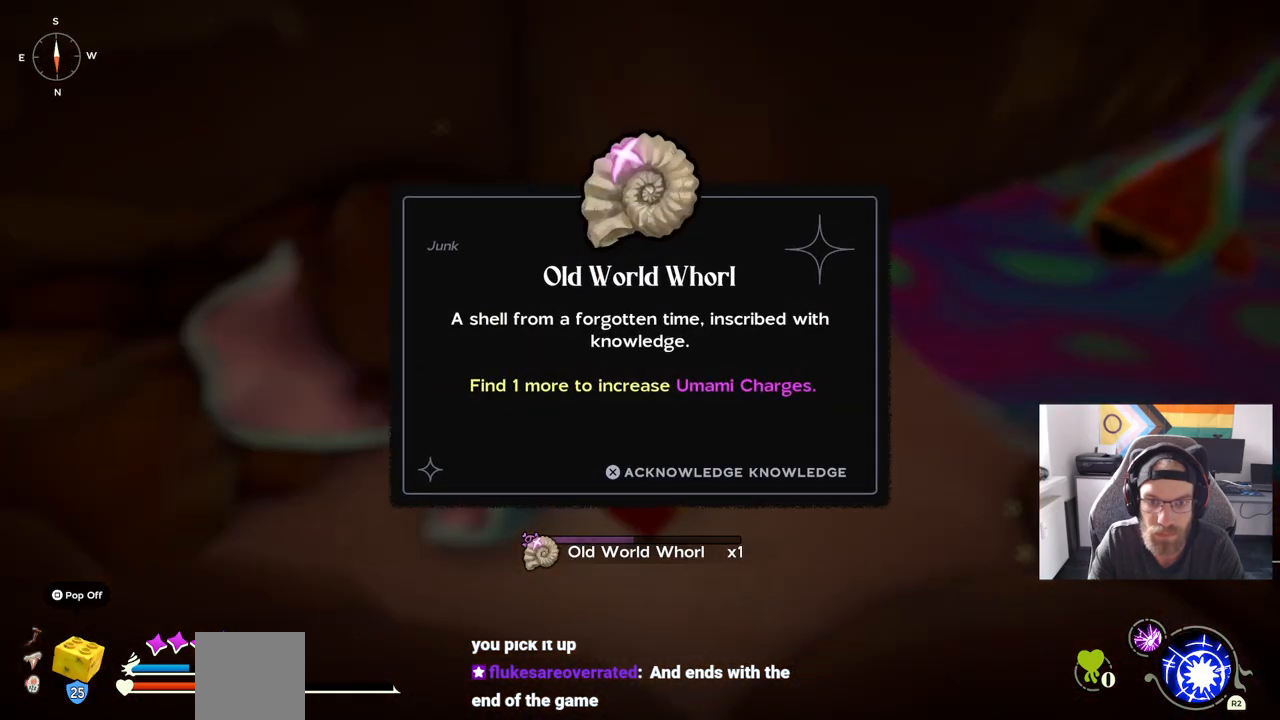
{"dt_ms": 500, "buttons": [], "left_stick": "center", "right_stick": "center", "events": []}
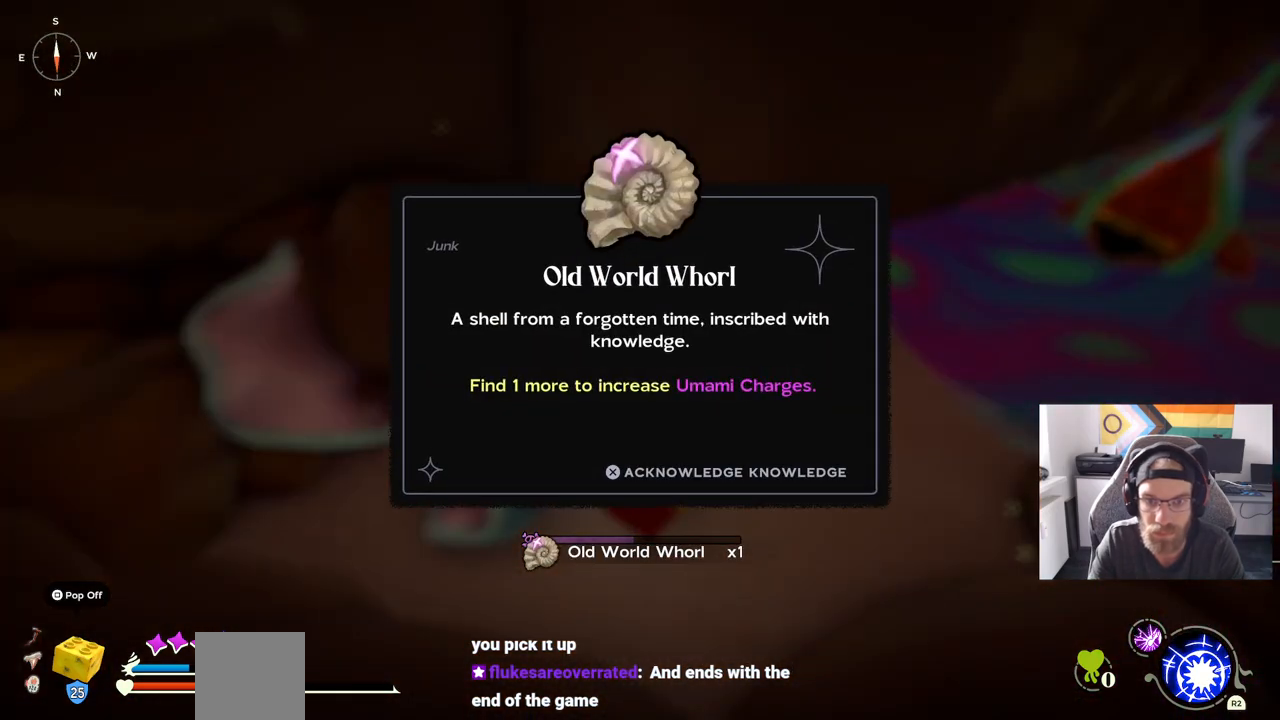
{"dt_ms": 500, "buttons": ["CROSS"], "left_stick": "center", "right_stick": "center", "events": [[483, "CROSS", "down"]]}
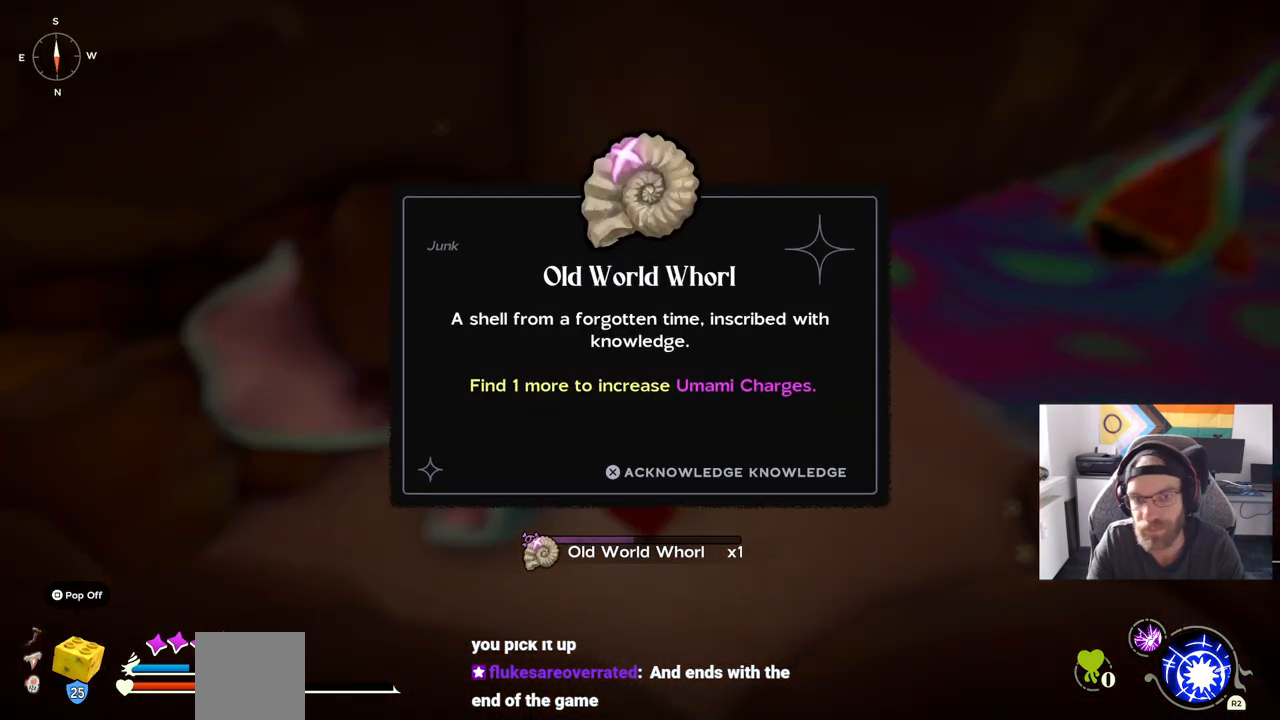
{"dt_ms": 500, "buttons": [], "left_stick": "up", "right_stick": "up-right", "events": [[117, "CROSS", "up"], [350, "right_stick", "up-right"], [467, "left_stick", "up"]]}
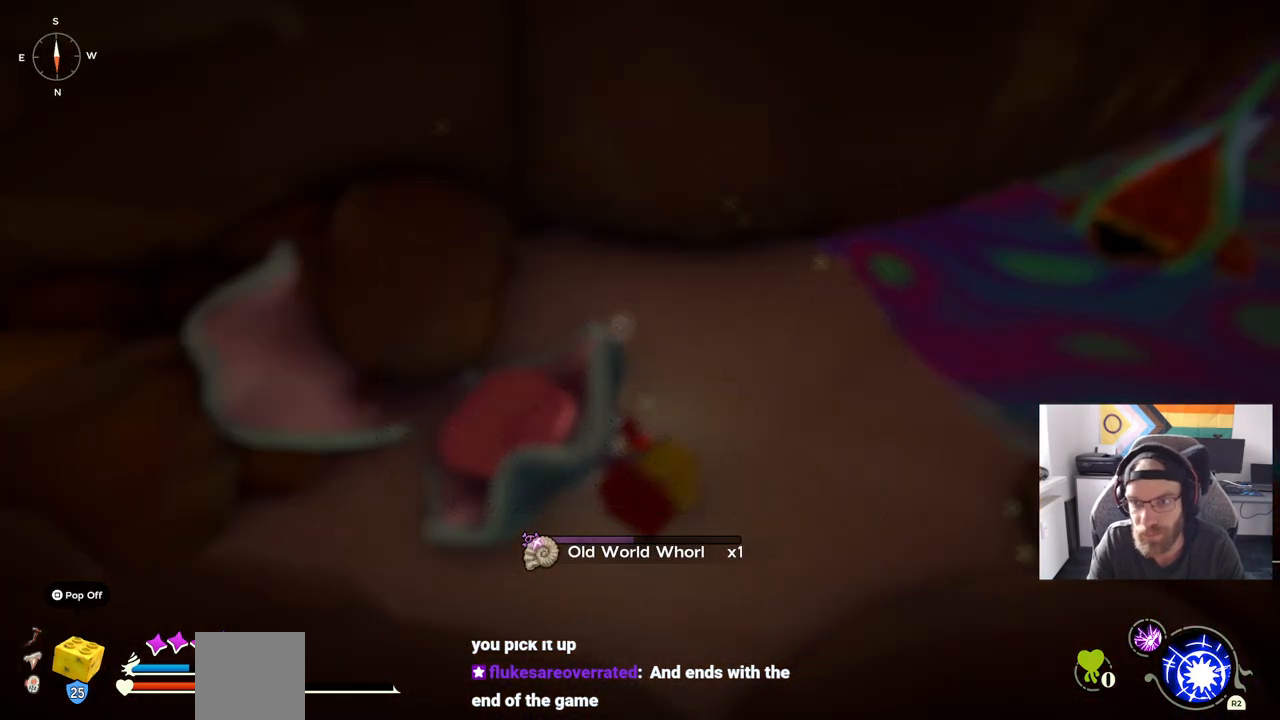
{"dt_ms": 500, "buttons": [], "left_stick": "up-right", "right_stick": "center", "events": [[17, "right_stick", "center"], [183, "right_stick", "right"], [383, "left_stick", "up-right"], [400, "right_stick", "center"]]}
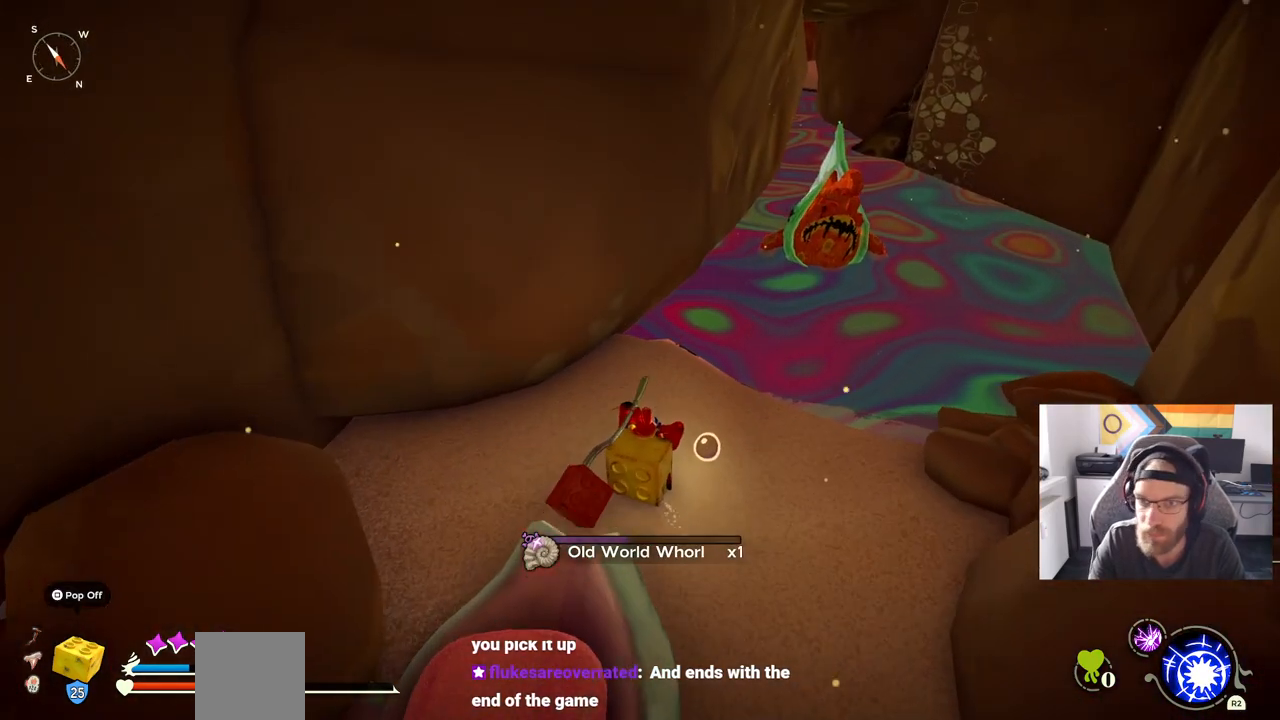
{"dt_ms": 500, "buttons": [], "left_stick": "up-right", "right_stick": "center", "events": []}